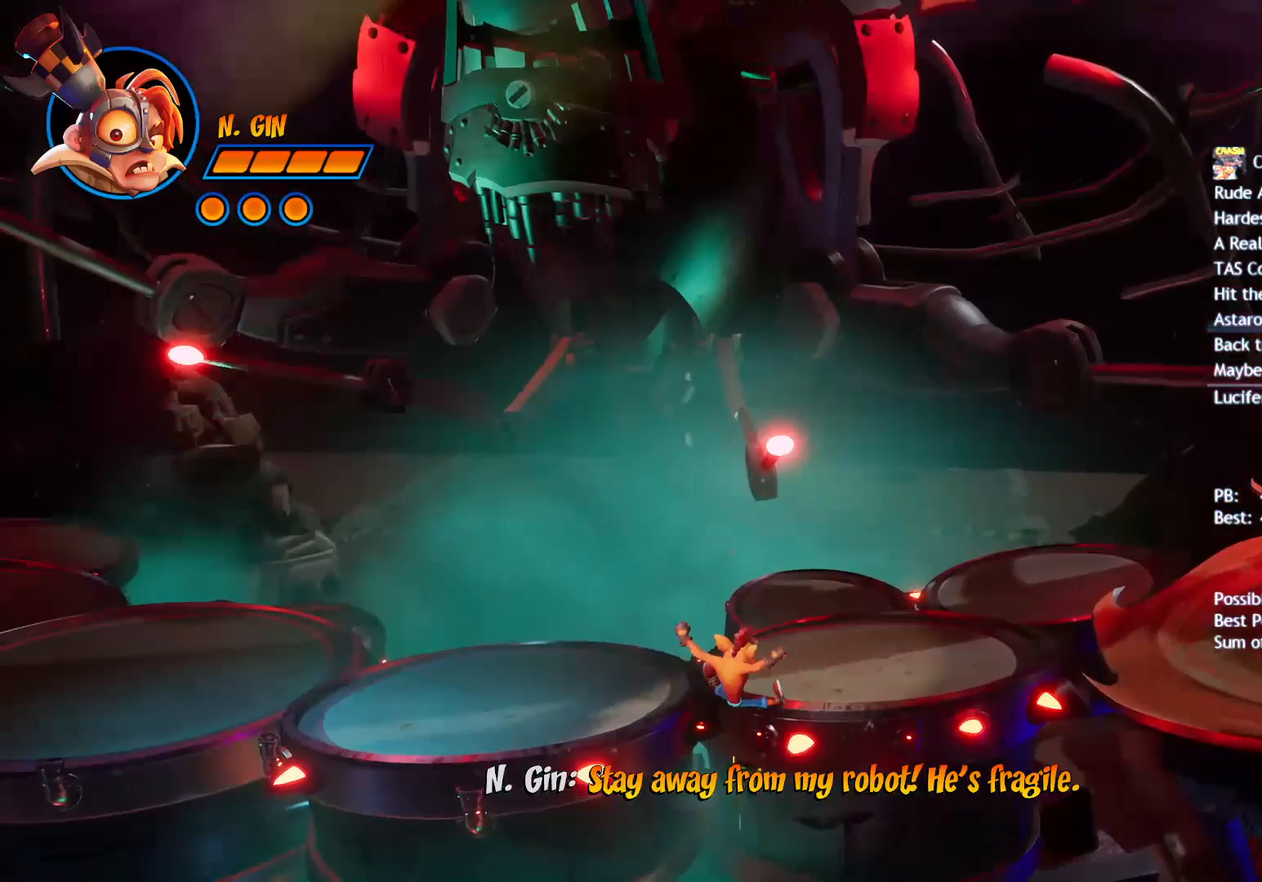
Gameplay with a controller (PlayStation layout); each line is a JSON object with the inputs held at the frame after it. "events" lists button and stick changes between this image and that frame as [ms after this image, input, new state], when the widget could be followed in between. Not read: right_stick.
{"buttons": [], "left_stick": "up", "events": [[67, "left_stick", "up"]]}
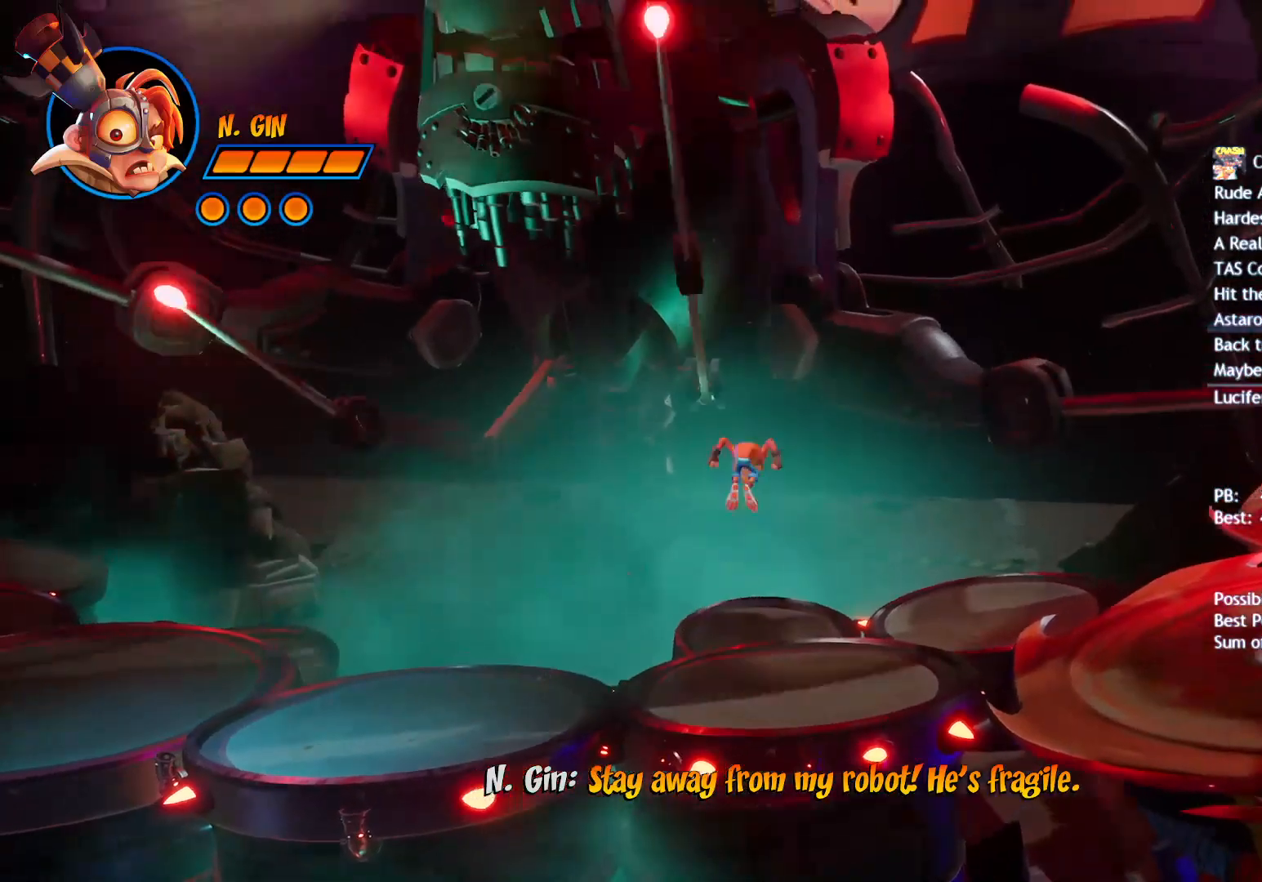
{"buttons": [], "left_stick": "up", "events": [[167, "left_stick", "center"], [300, "left_stick", "up"]]}
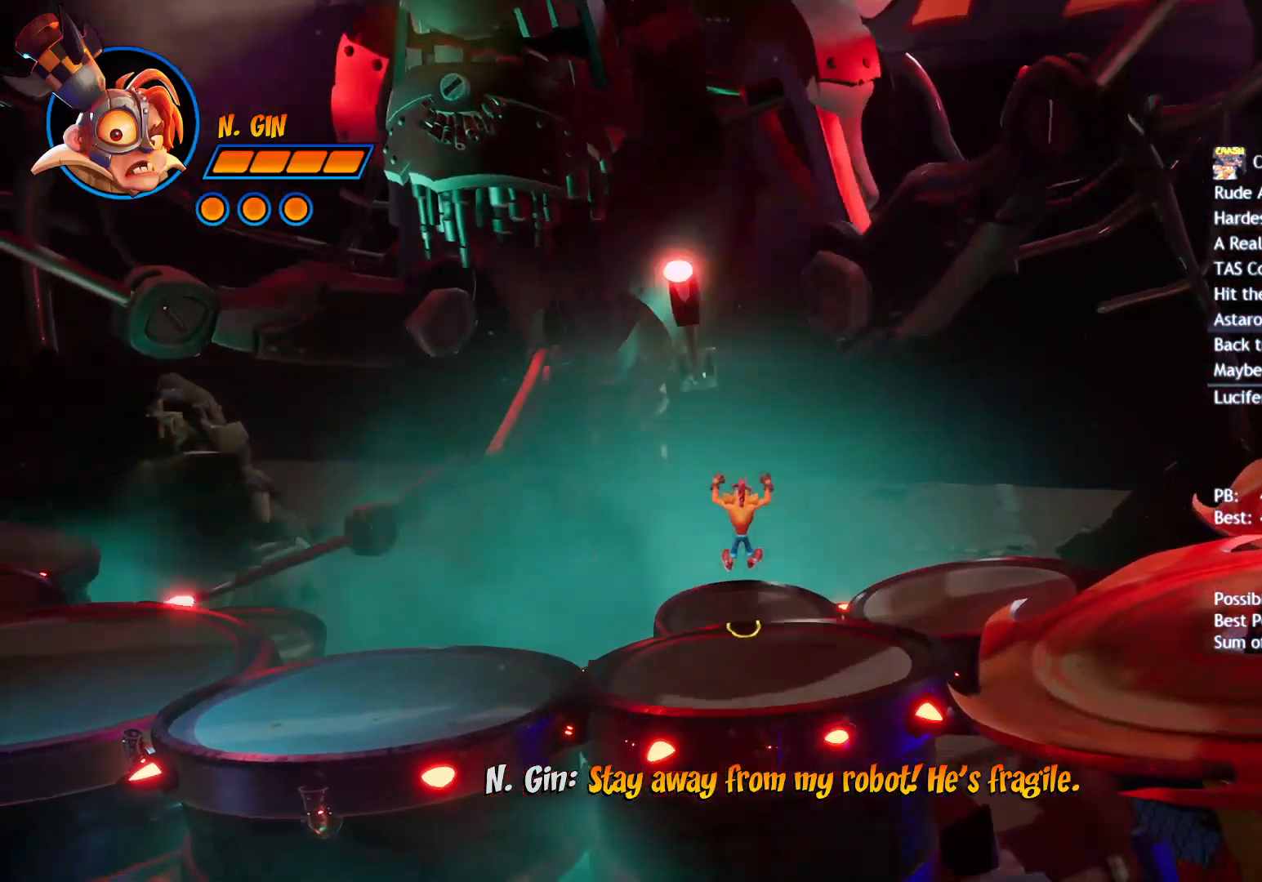
{"buttons": [], "left_stick": "up", "events": []}
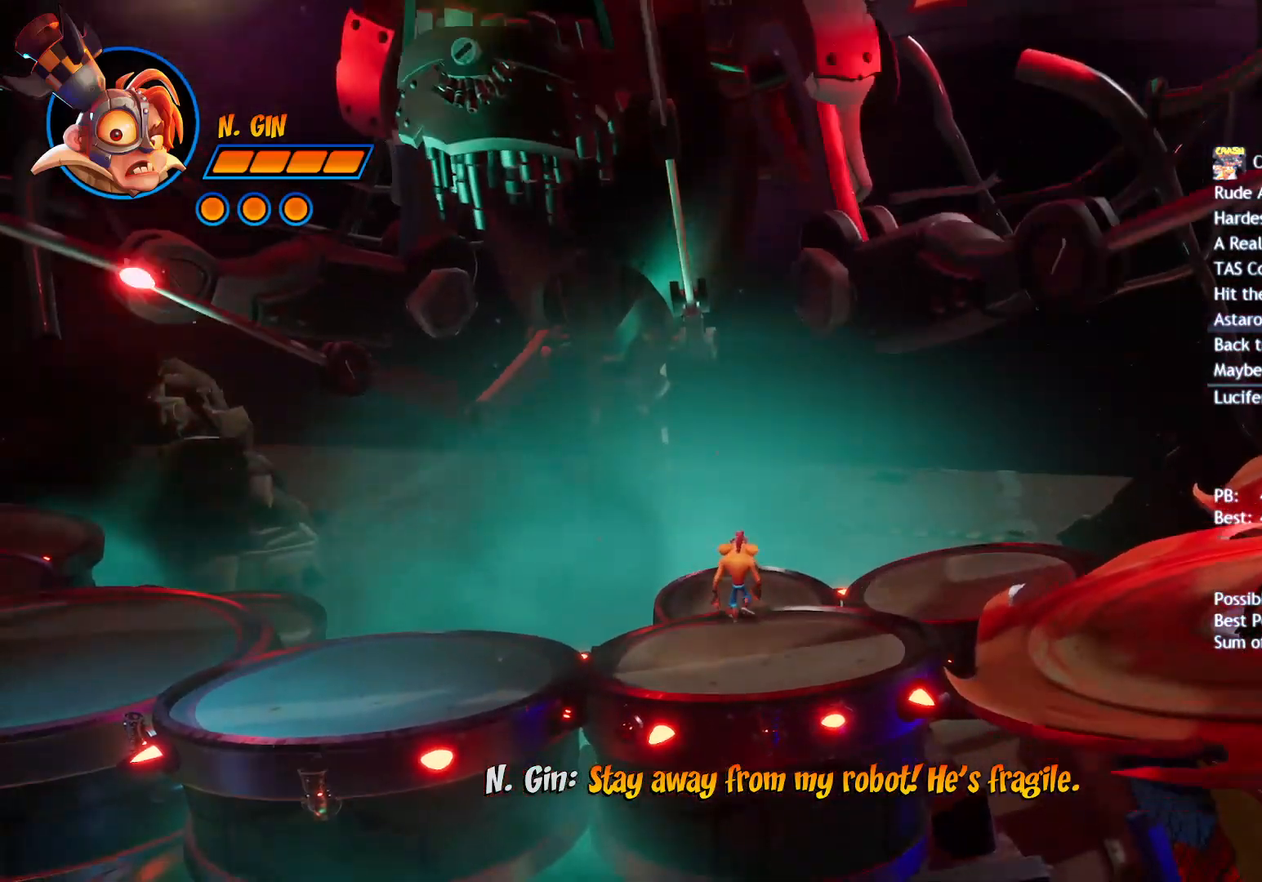
{"buttons": [], "left_stick": "up", "events": [[200, "CIRCLE", "down"], [267, "CIRCLE", "up"], [300, "CROSS", "down"], [400, "CROSS", "up"]]}
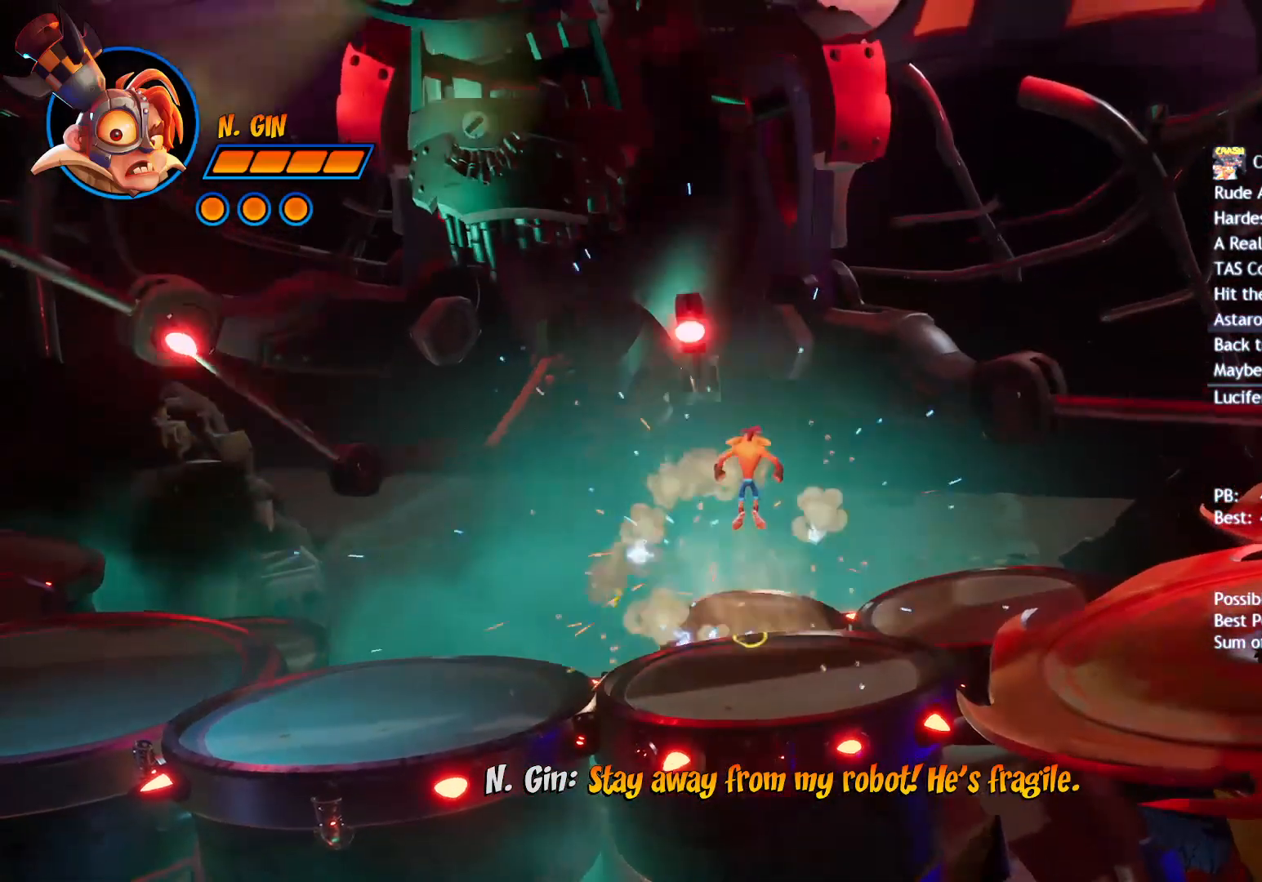
{"buttons": [], "left_stick": "up", "events": [[133, "CROSS", "down"], [233, "CROSS", "up"]]}
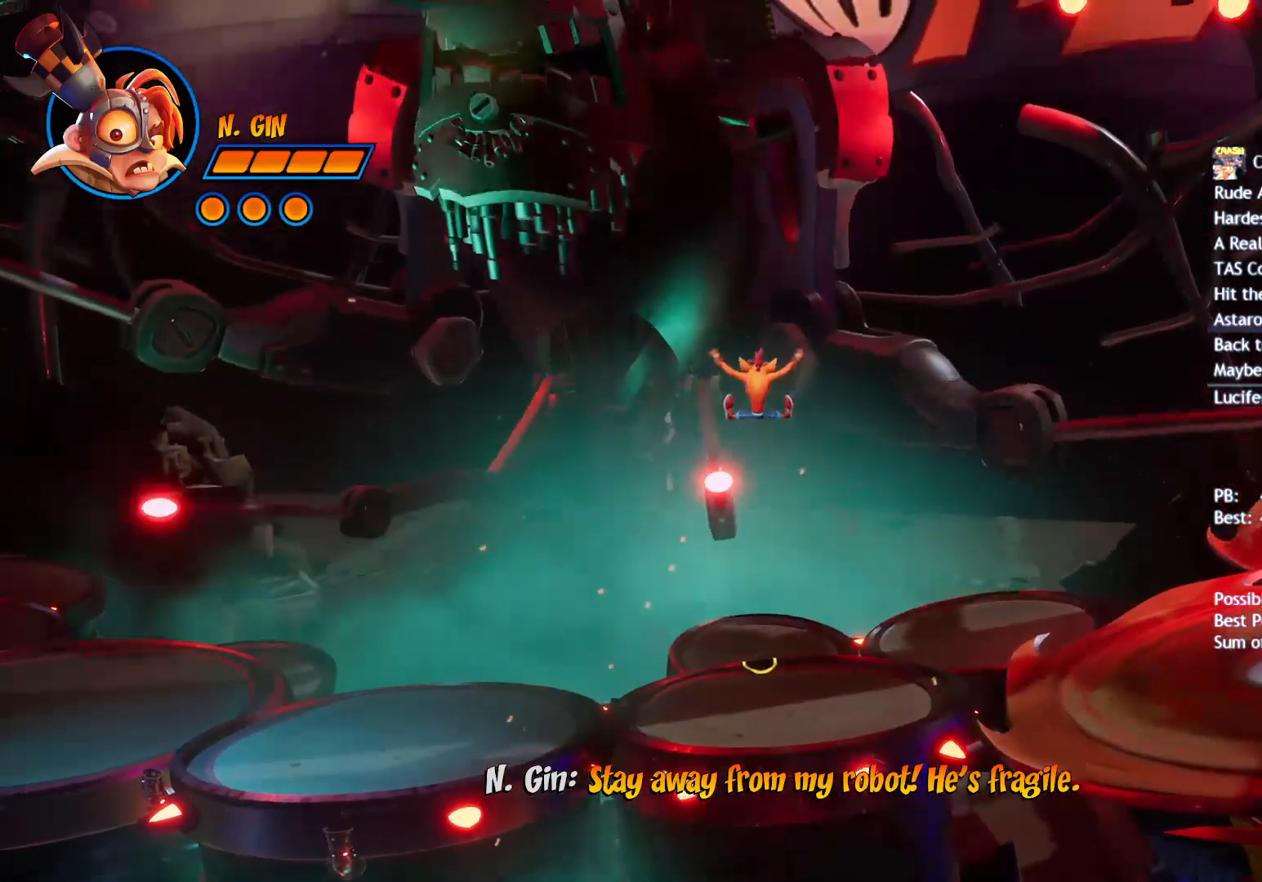
{"buttons": [], "left_stick": "up", "events": []}
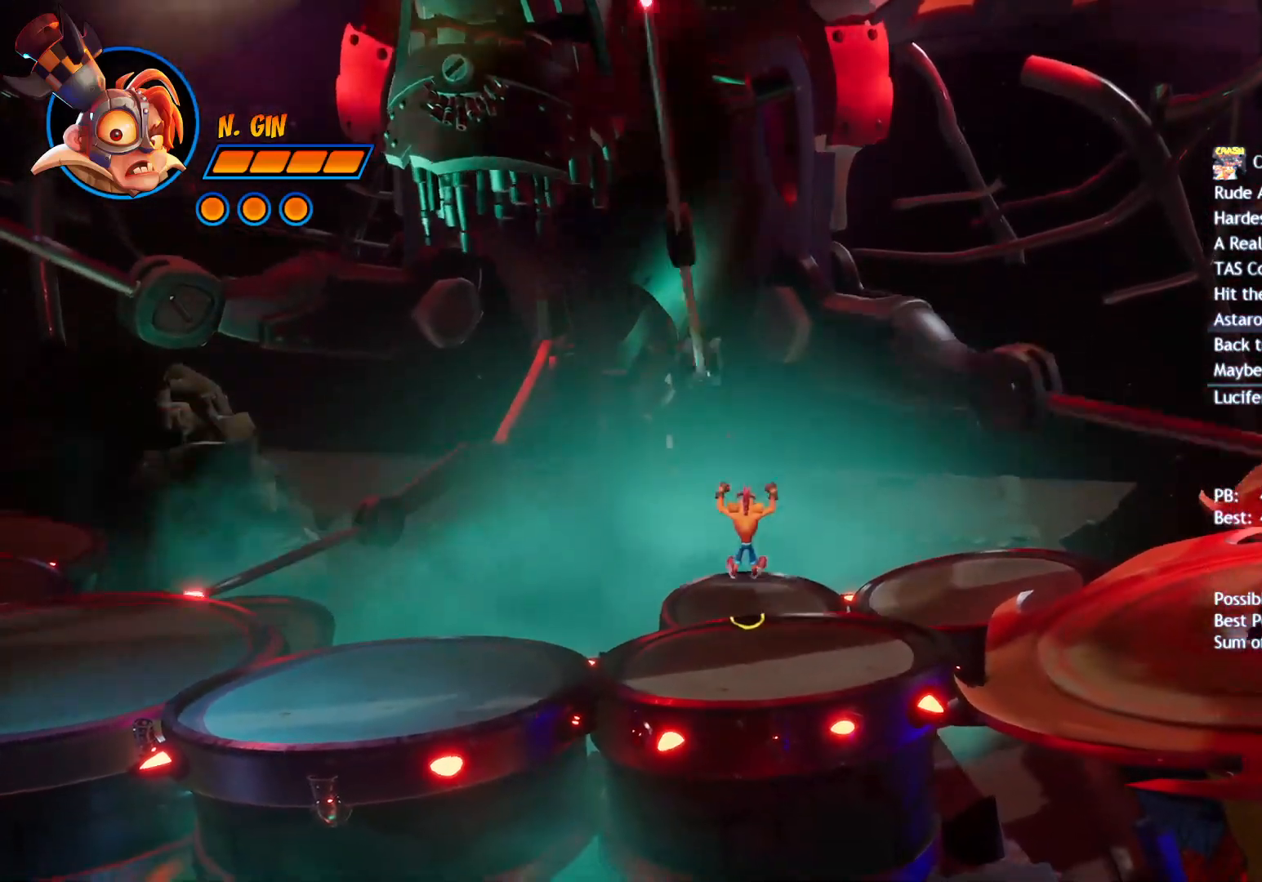
{"buttons": [], "left_stick": "up", "events": [[100, "CIRCLE", "down"], [133, "CIRCLE", "up"], [167, "CROSS", "down"], [300, "CROSS", "up"]]}
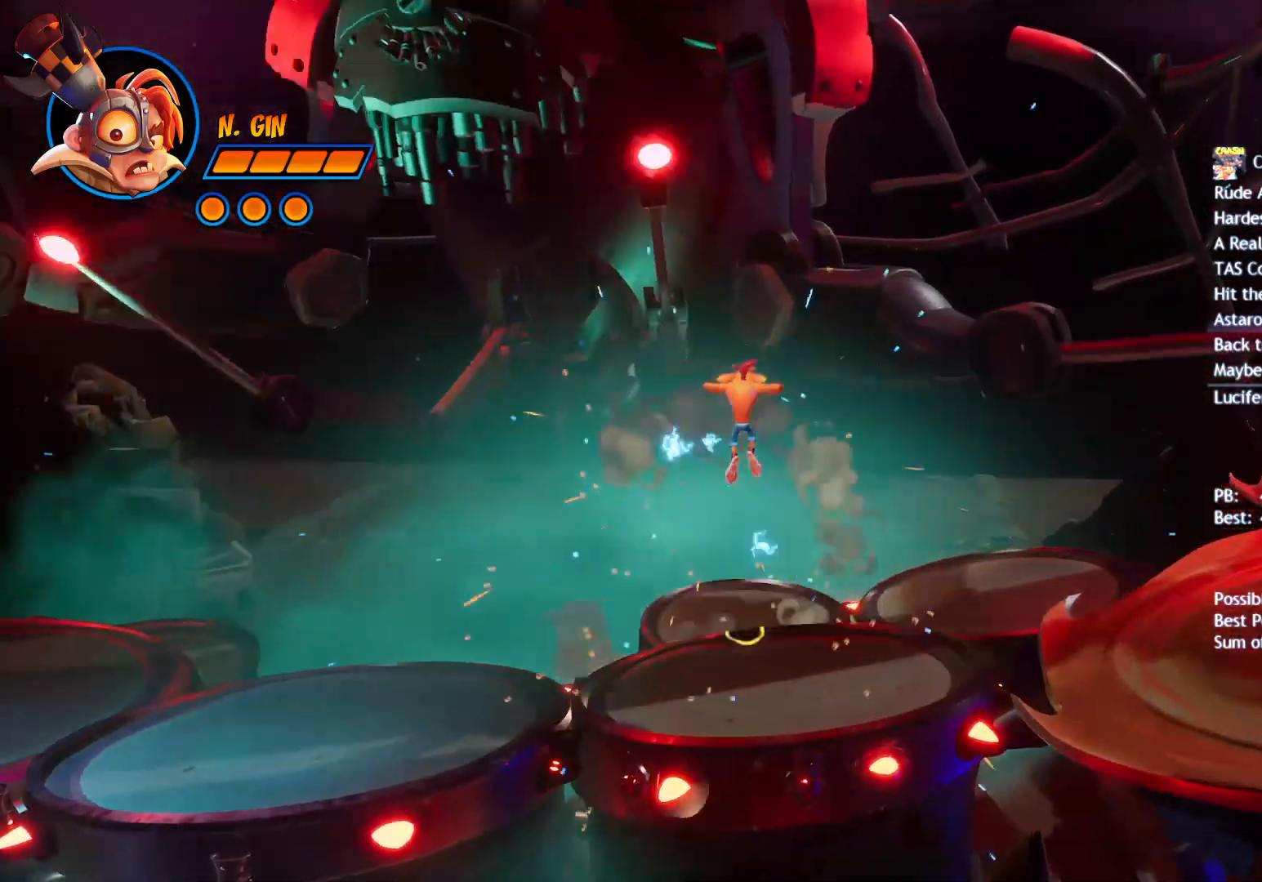
{"buttons": [], "left_stick": "up", "events": []}
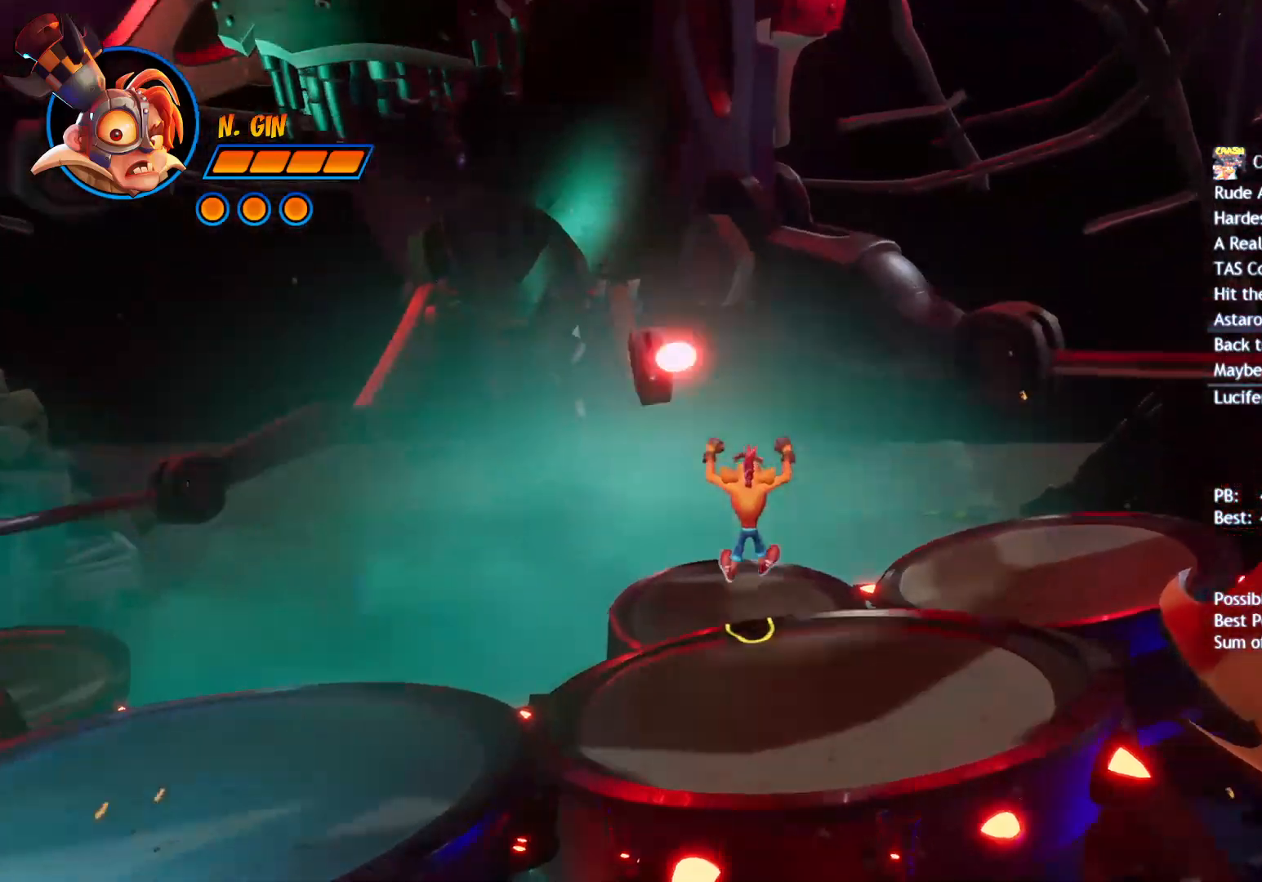
{"buttons": ["CIRCLE"], "left_stick": "up", "events": [[500, "CIRCLE", "down"]]}
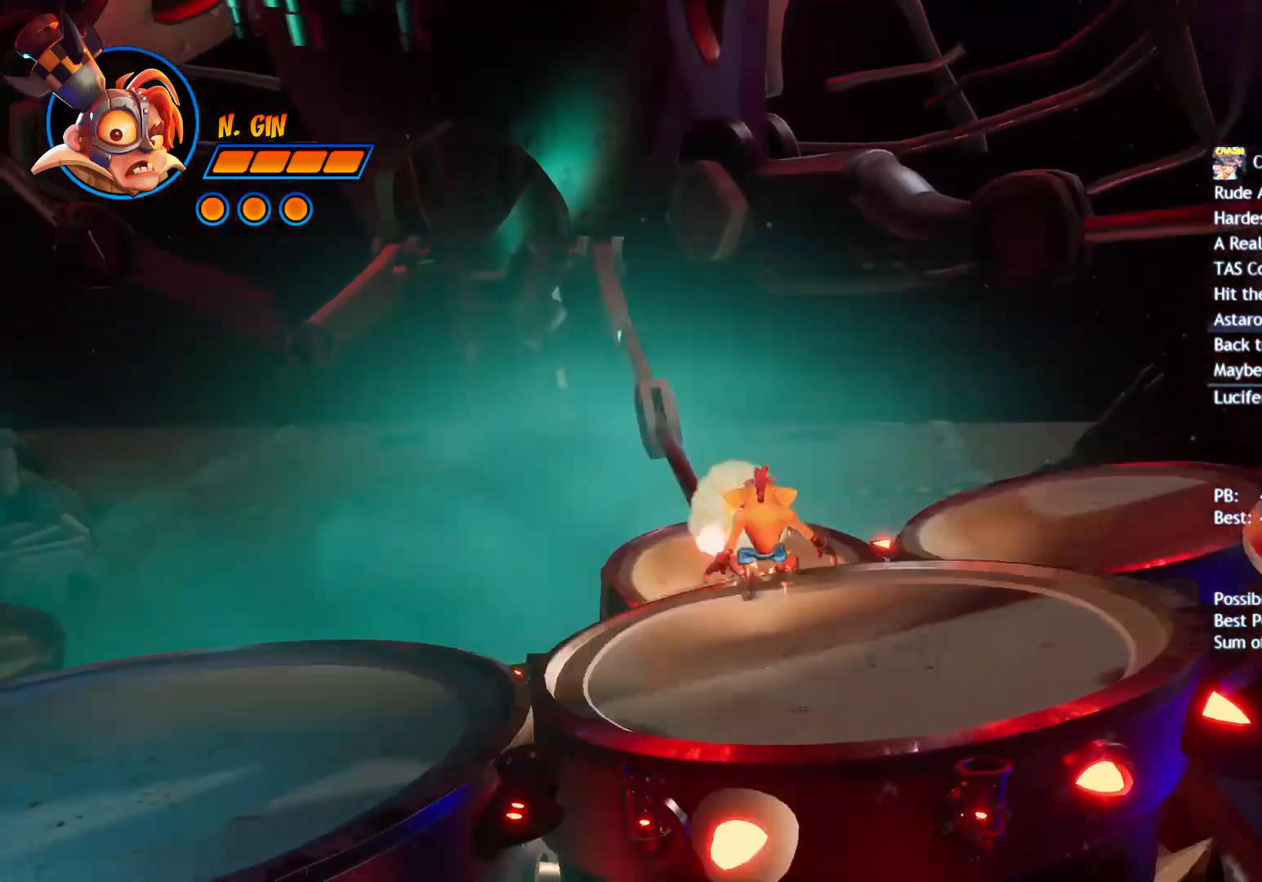
{"buttons": ["R1"], "left_stick": "center", "events": [[33, "CIRCLE", "up"], [67, "CROSS", "down"], [200, "R1", "down"], [233, "CROSS", "up"], [333, "R1", "up"], [400, "R1", "down"], [400, "left_stick", "center"]]}
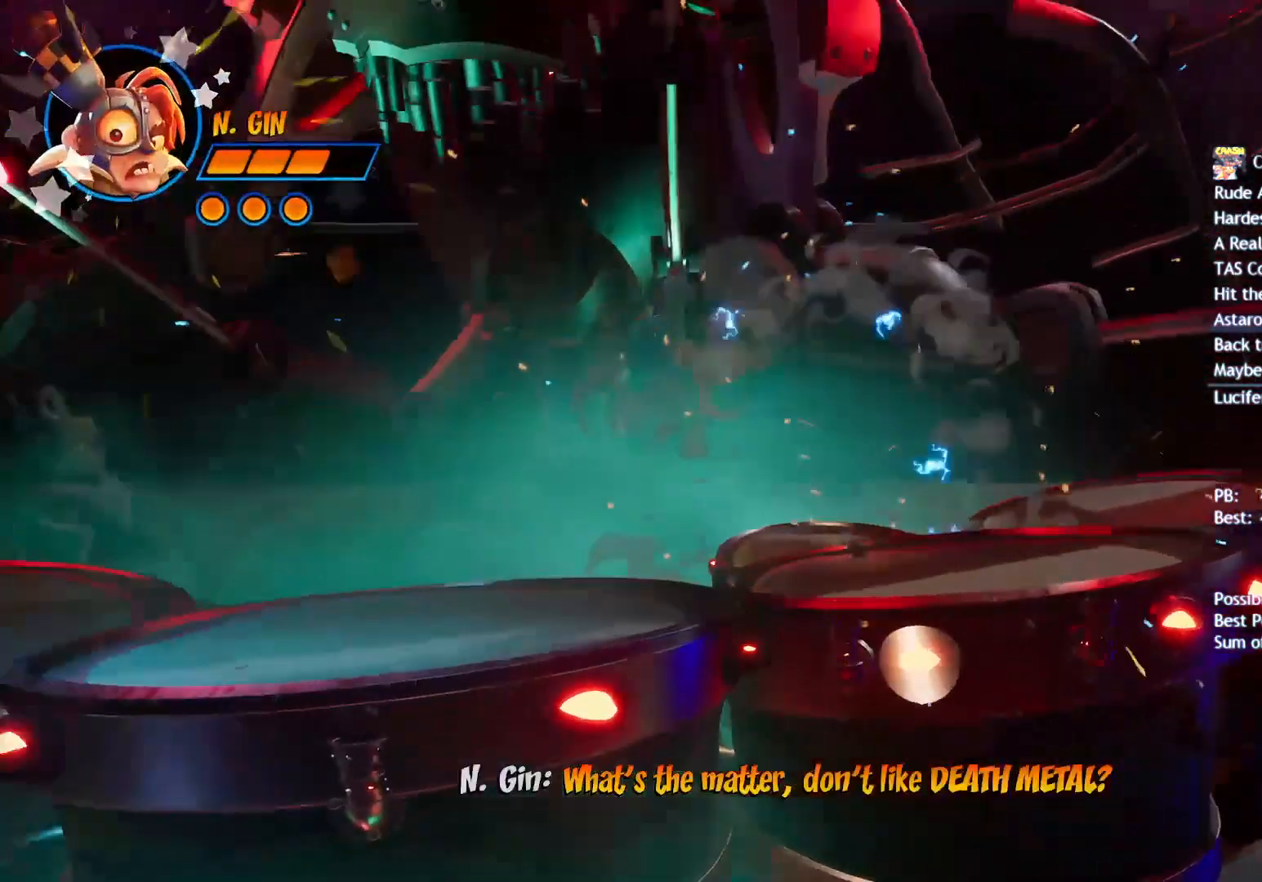
{"buttons": [], "left_stick": "center", "events": [[33, "R1", "up"], [133, "R1", "down"], [200, "R1", "up"]]}
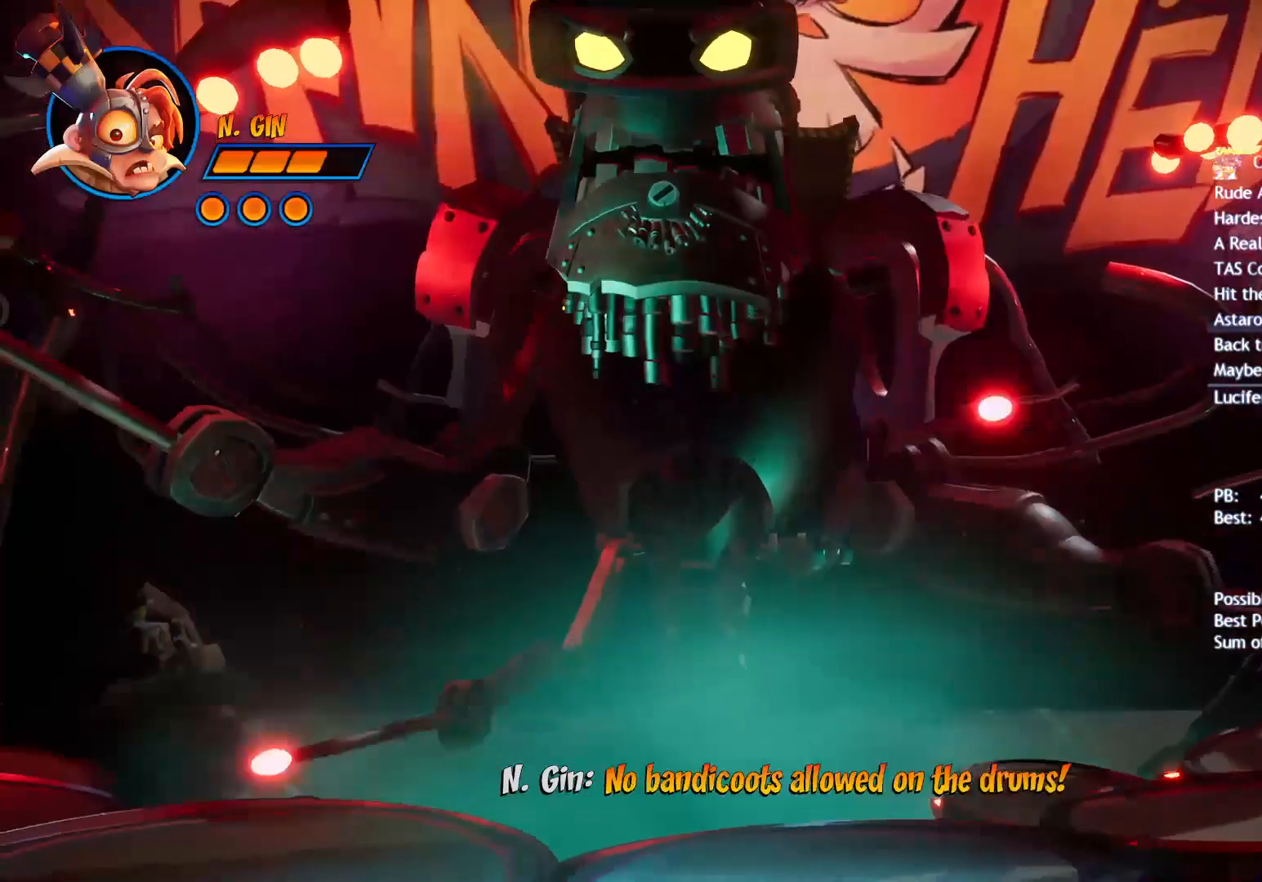
{"buttons": [], "left_stick": "center", "events": []}
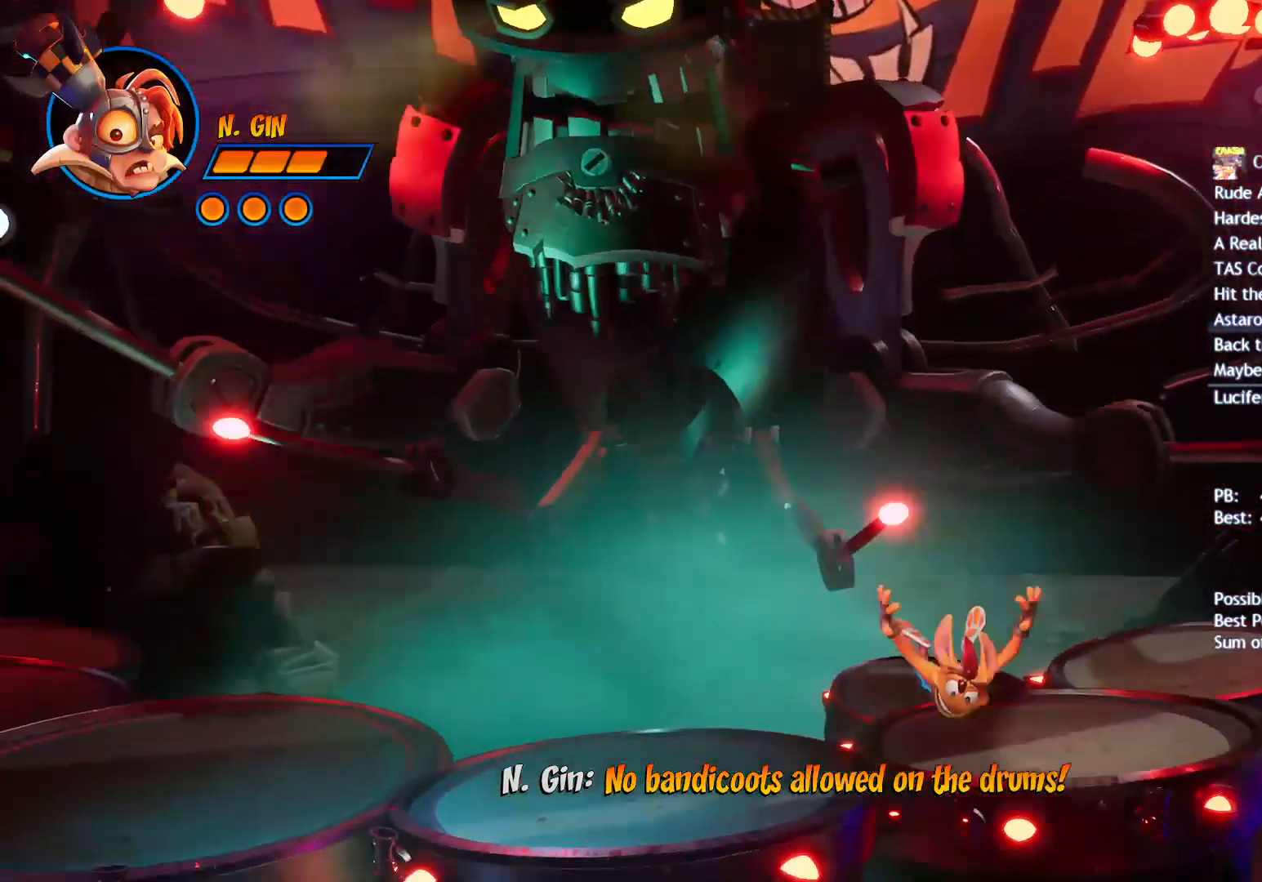
{"buttons": [], "left_stick": "center", "events": []}
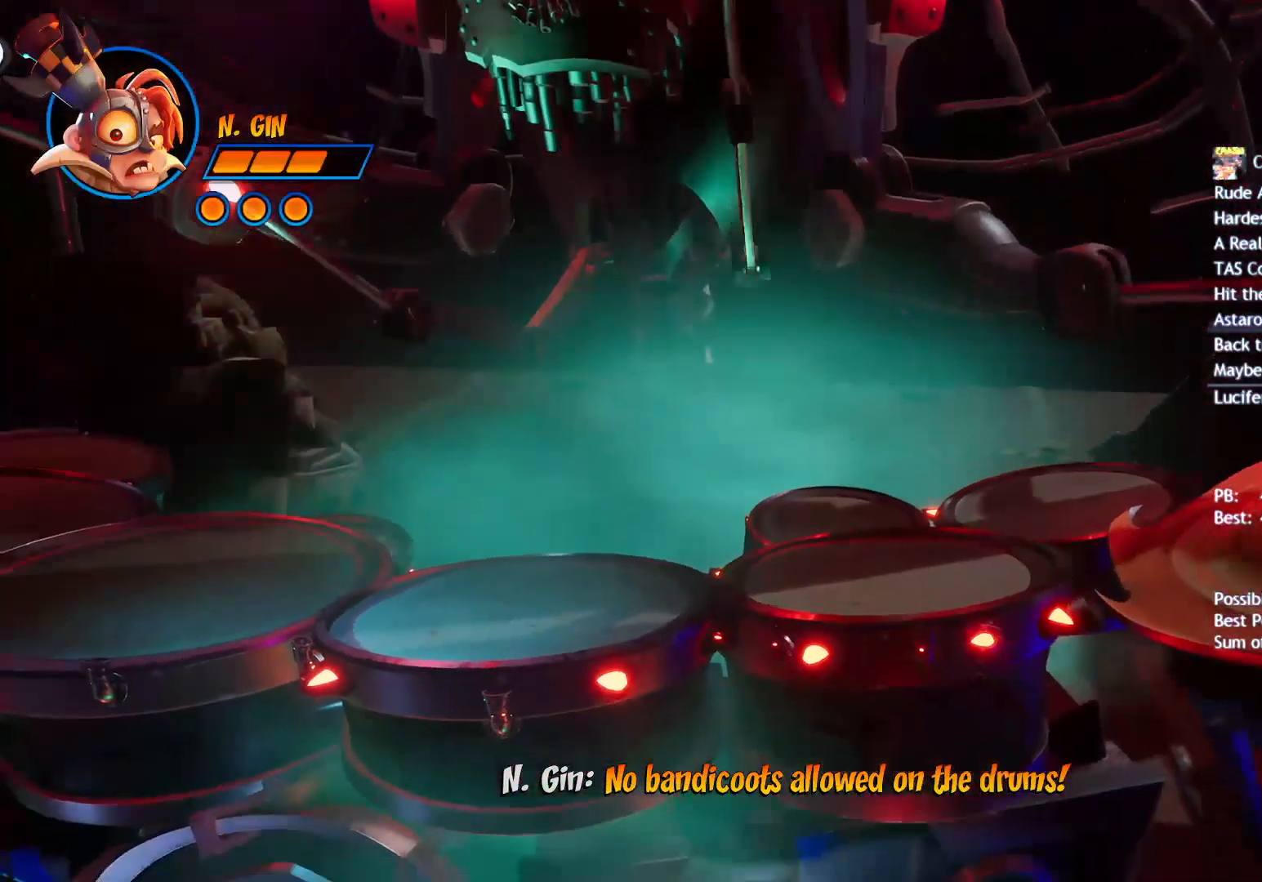
{"buttons": [], "left_stick": "center", "events": []}
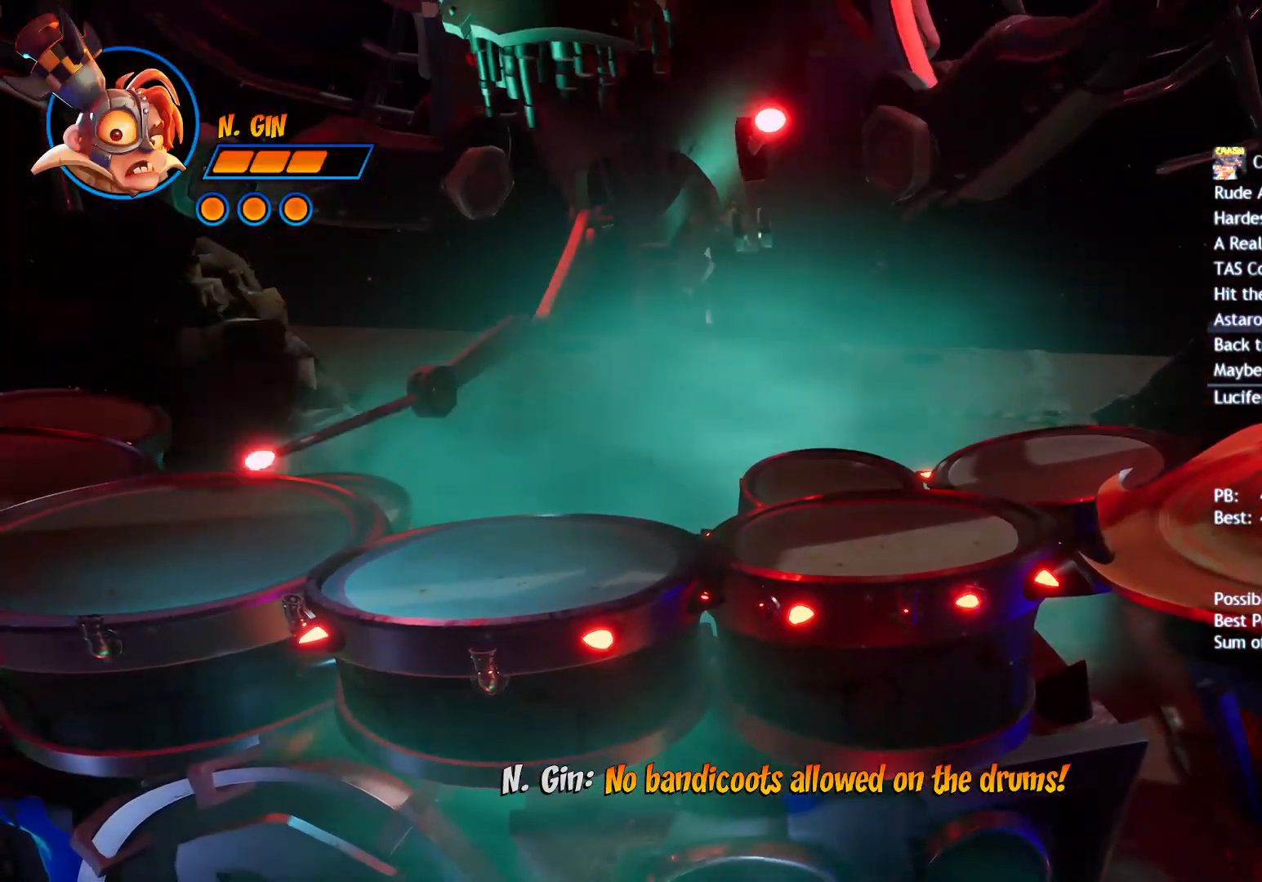
{"buttons": [], "left_stick": "center", "events": []}
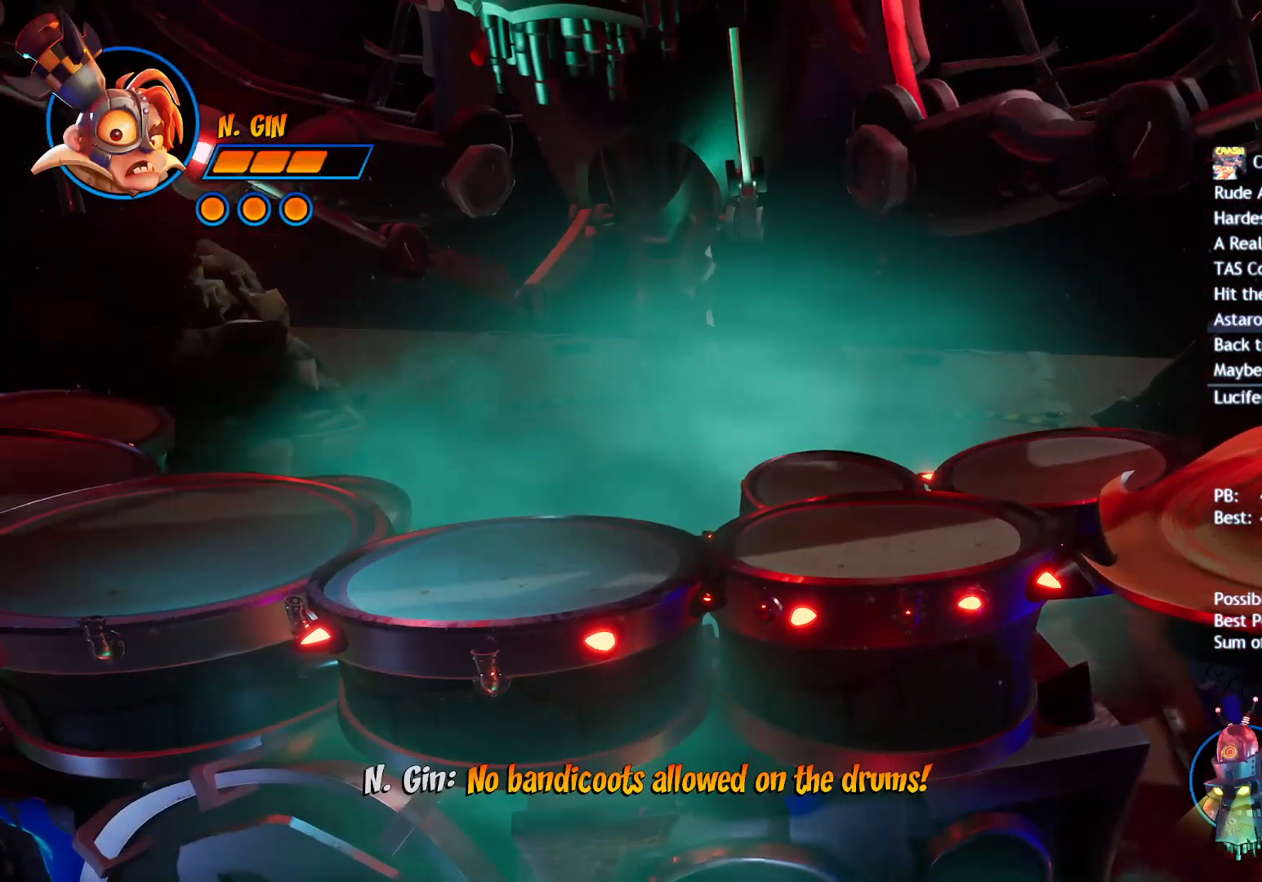
{"buttons": [], "left_stick": "up-right", "events": [[500, "left_stick", "up-right"]]}
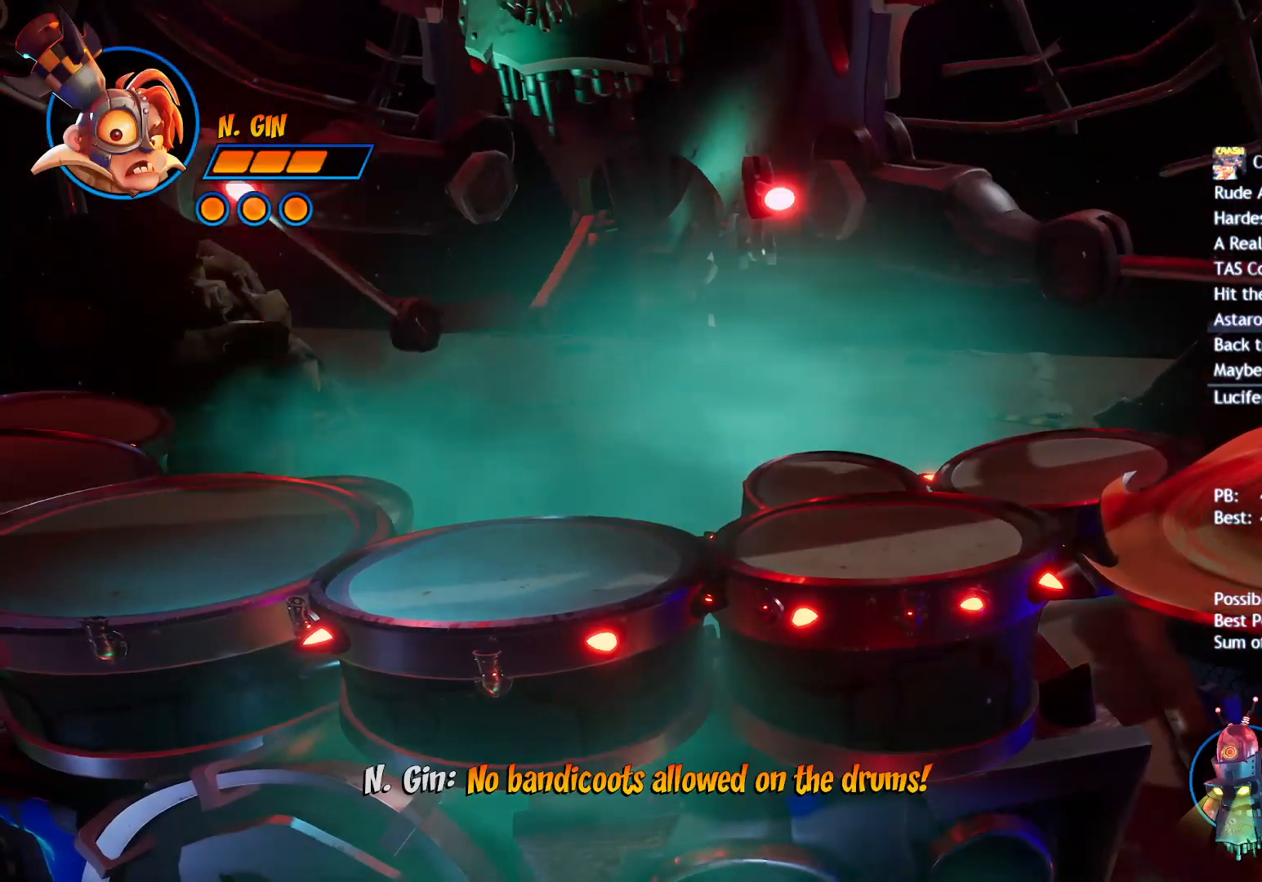
{"buttons": [], "left_stick": "up-left", "events": [[100, "CIRCLE", "down"], [100, "left_stick", "up"], [133, "CIRCLE", "up"], [133, "CROSS", "down"], [200, "left_stick", "up-left"], [400, "CROSS", "up"]]}
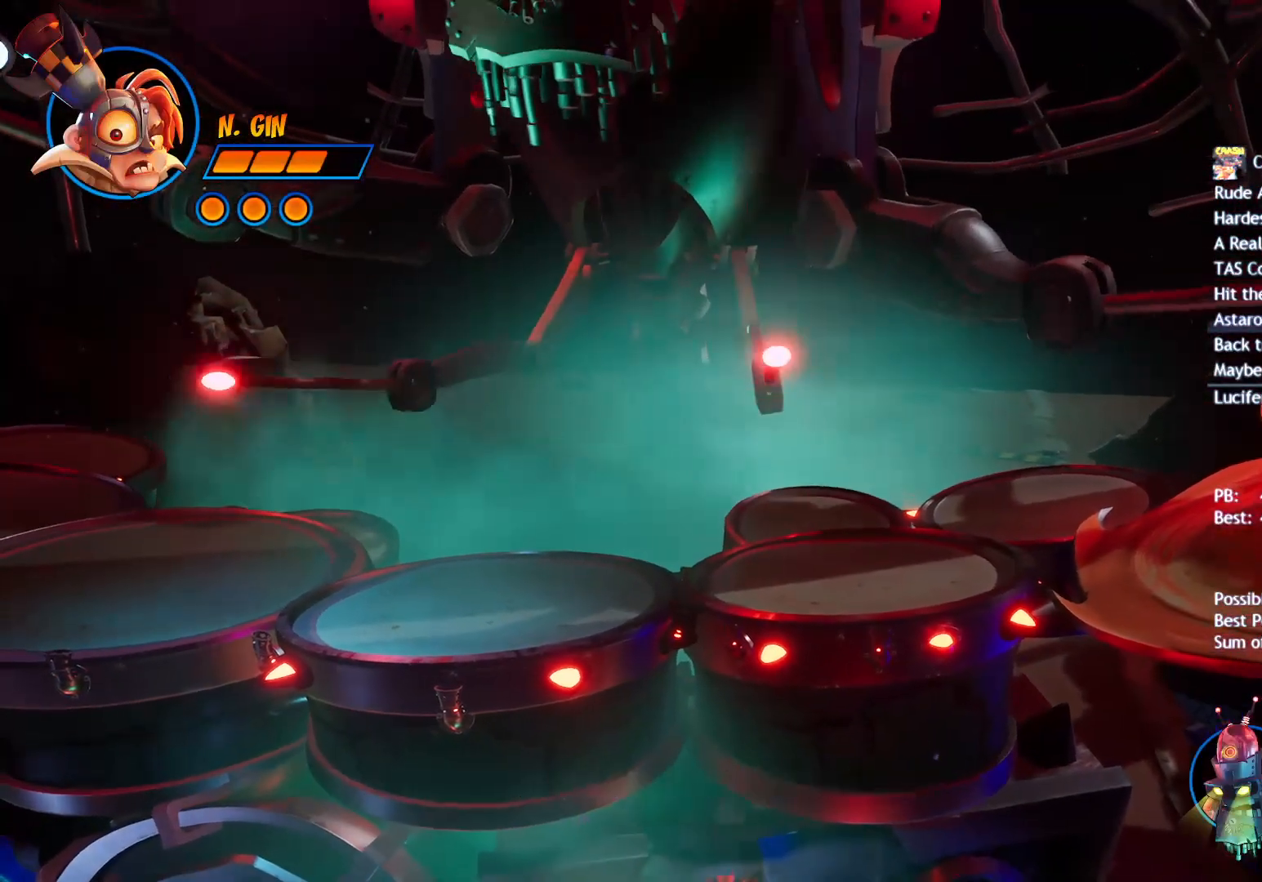
{"buttons": [], "left_stick": "up-left", "events": [[100, "CROSS", "down"], [267, "CROSS", "up"]]}
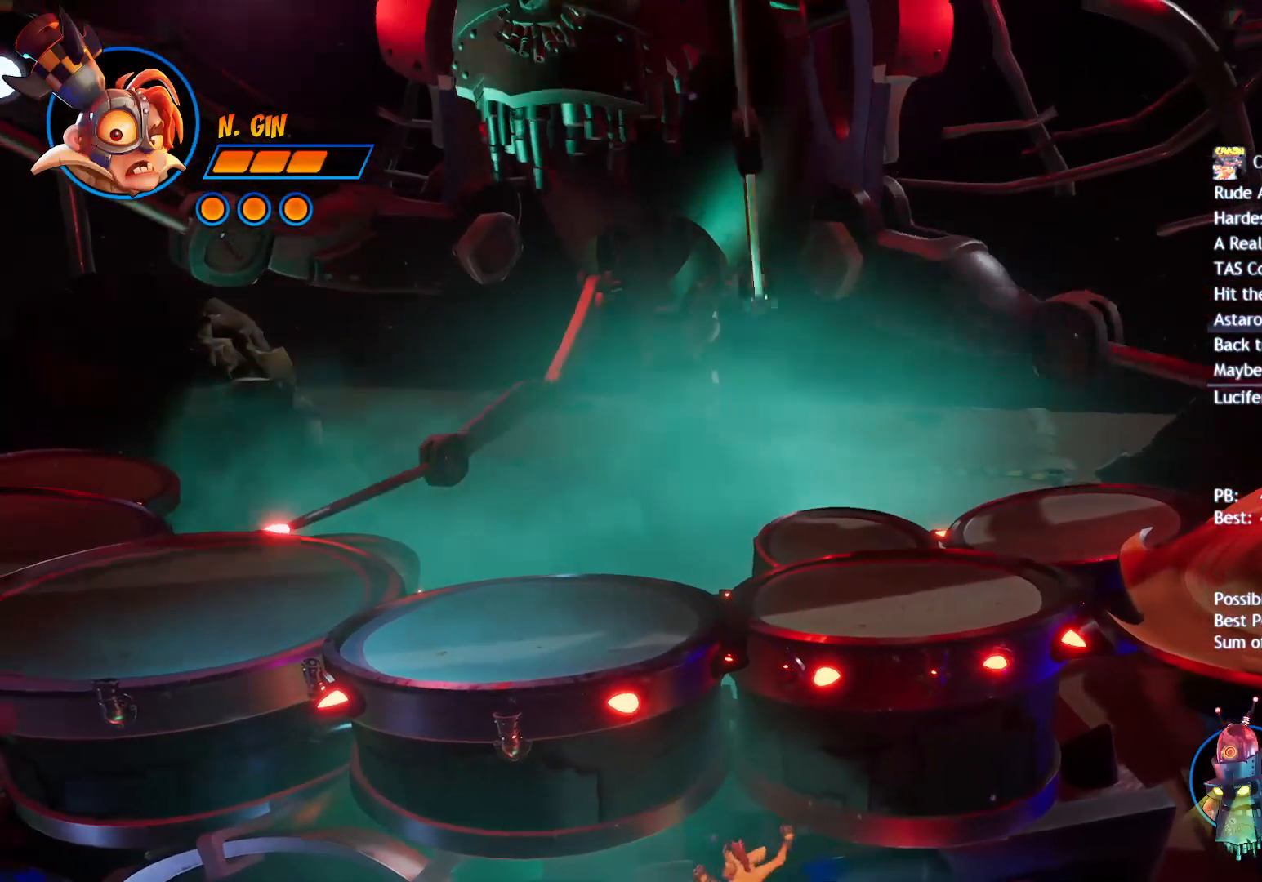
{"buttons": ["CROSS"], "left_stick": "up", "events": [[200, "CIRCLE", "down"], [200, "left_stick", "up"], [267, "CIRCLE", "up"], [300, "CROSS", "down"], [400, "CROSS", "up"], [500, "CROSS", "down"]]}
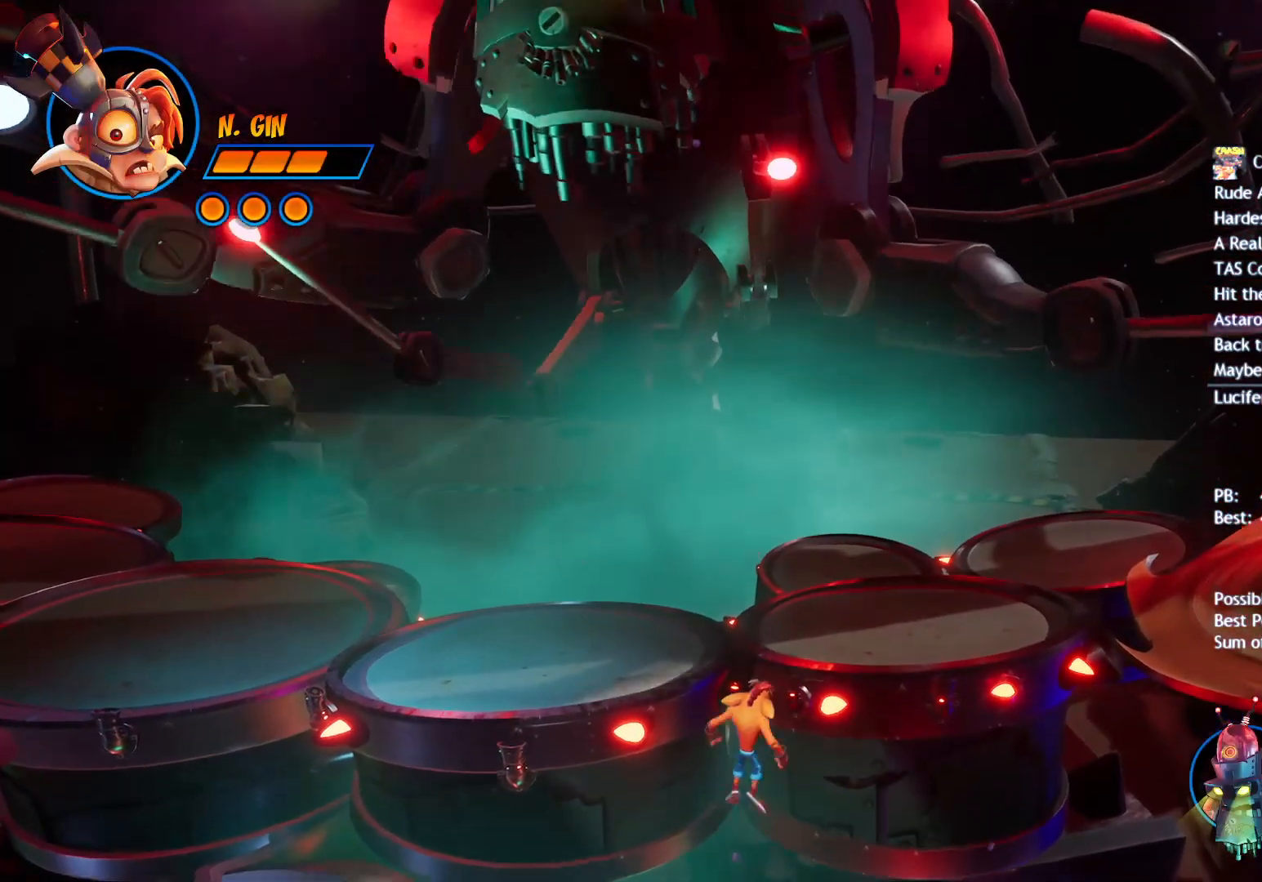
{"buttons": [], "left_stick": "up", "events": [[100, "CROSS", "up"]]}
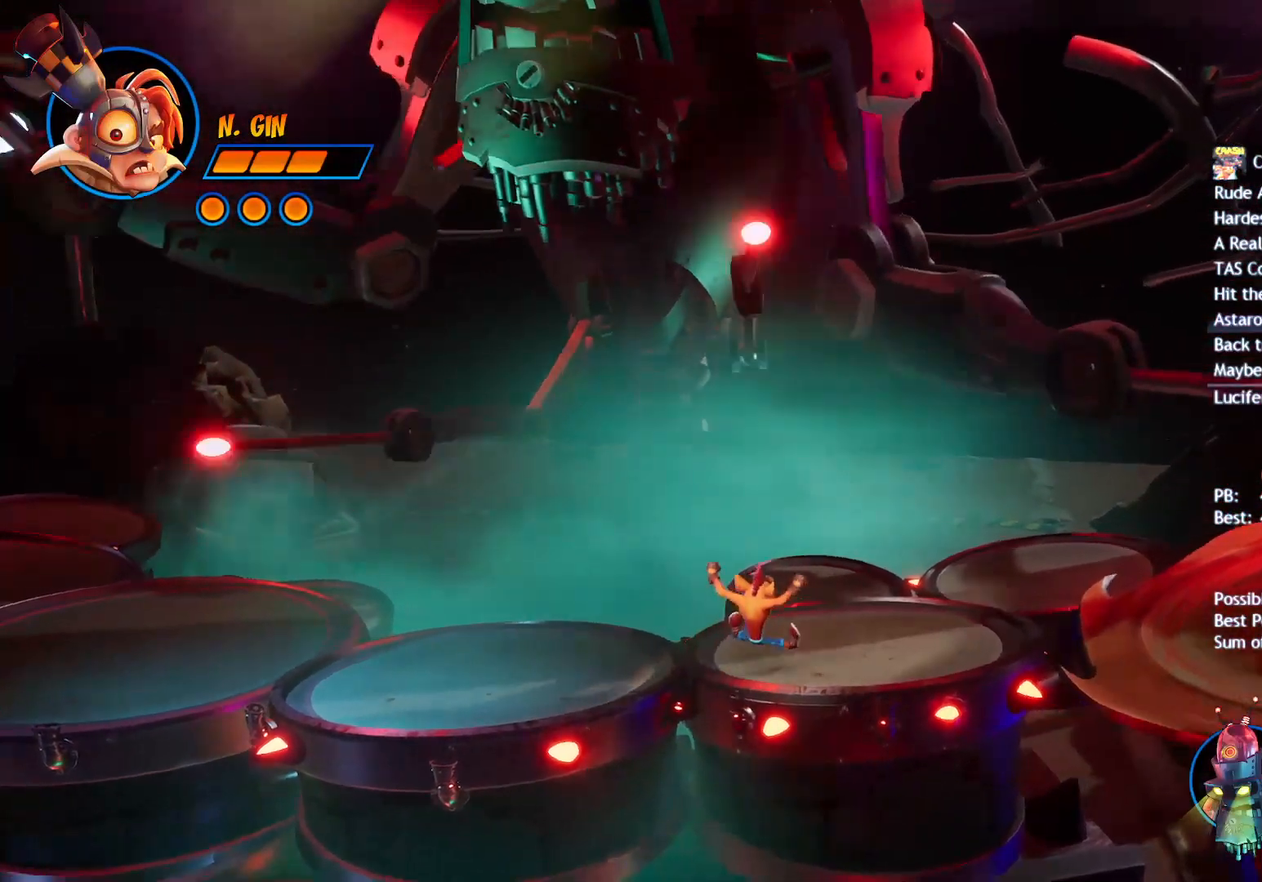
{"buttons": [], "left_stick": "up", "events": [[433, "left_stick", "center"], [500, "left_stick", "up"]]}
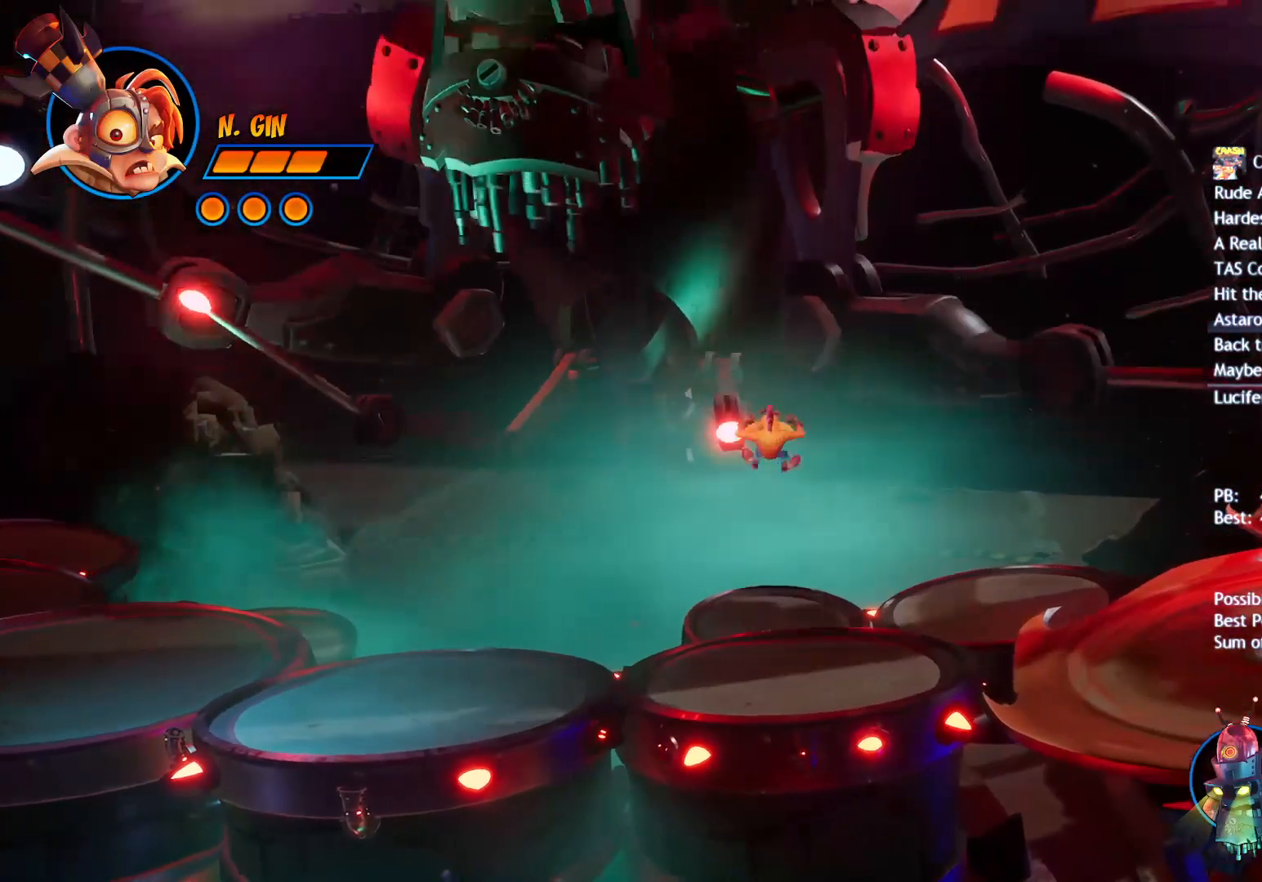
{"buttons": [], "left_stick": "up", "events": []}
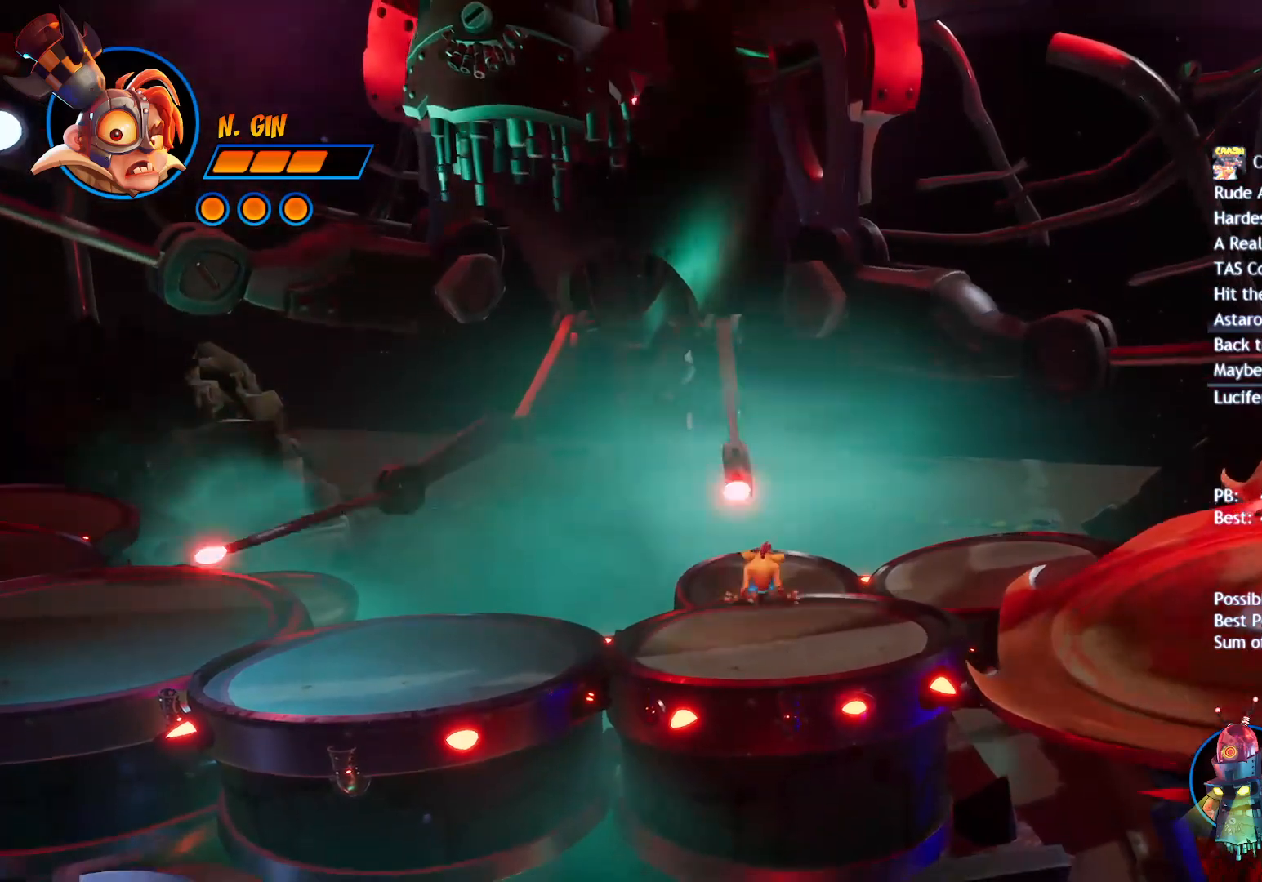
{"buttons": [], "left_stick": "up", "events": []}
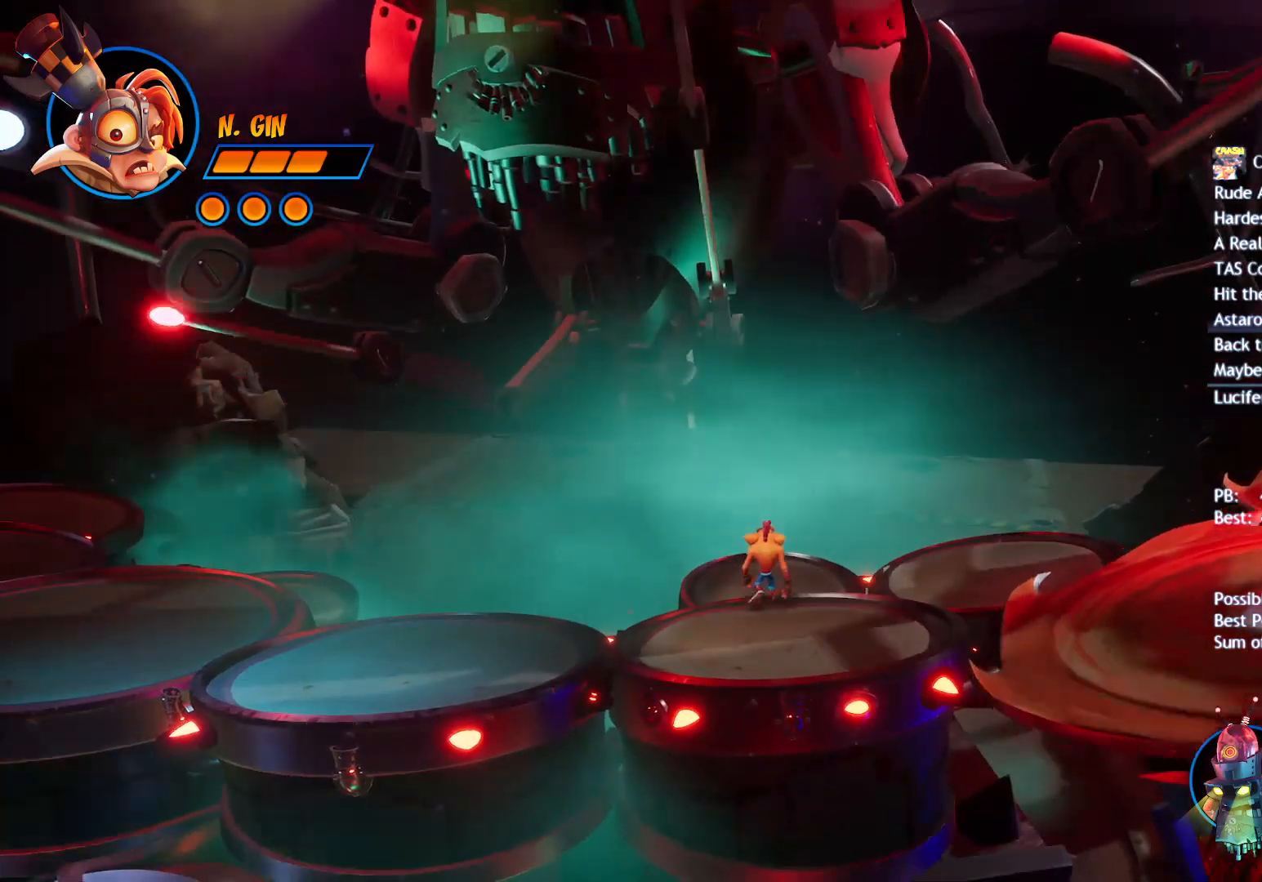
{"buttons": [], "left_stick": "up", "events": [[267, "CIRCLE", "down"], [333, "CIRCLE", "up"], [333, "CROSS", "down"], [433, "CROSS", "up"]]}
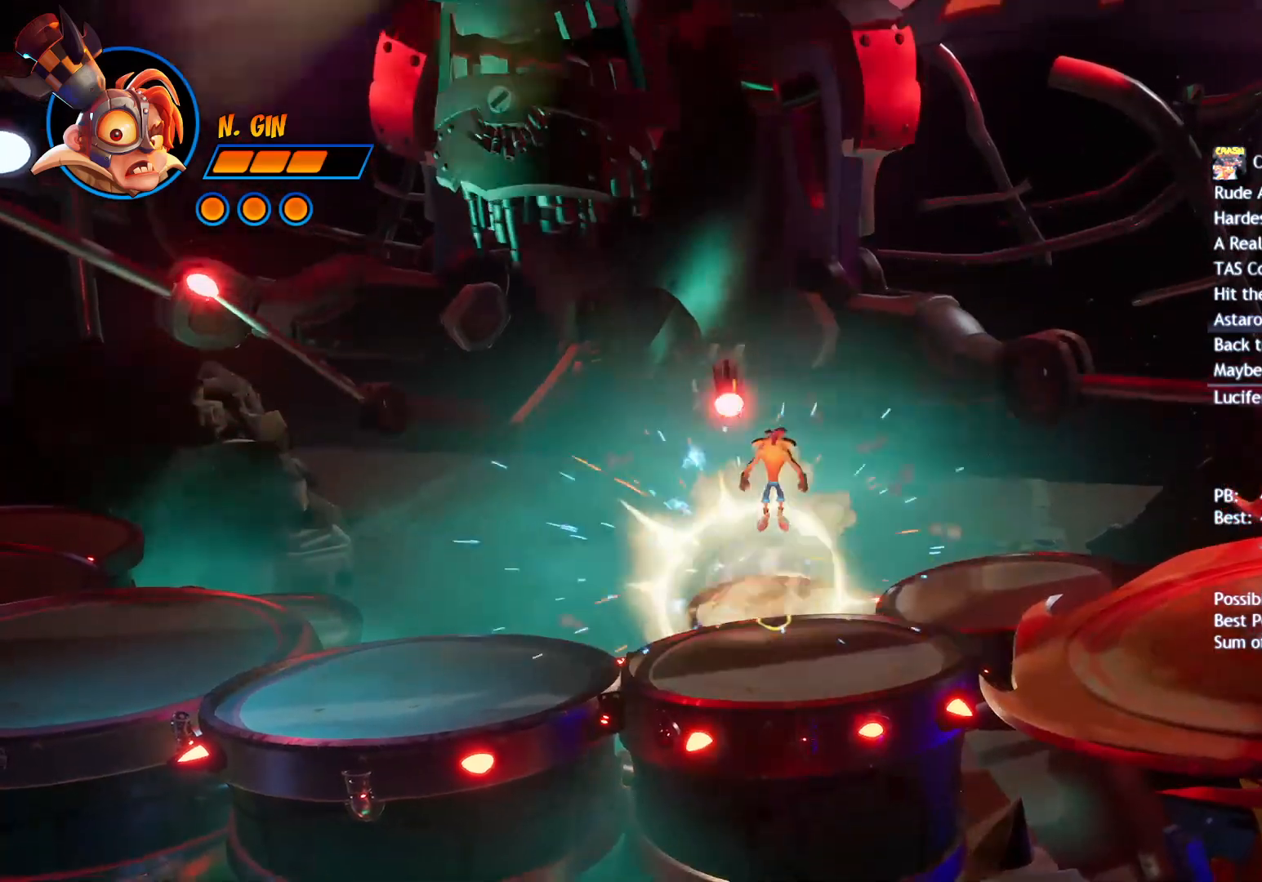
{"buttons": [], "left_stick": "up", "events": [[200, "CROSS", "down"], [300, "CROSS", "up"]]}
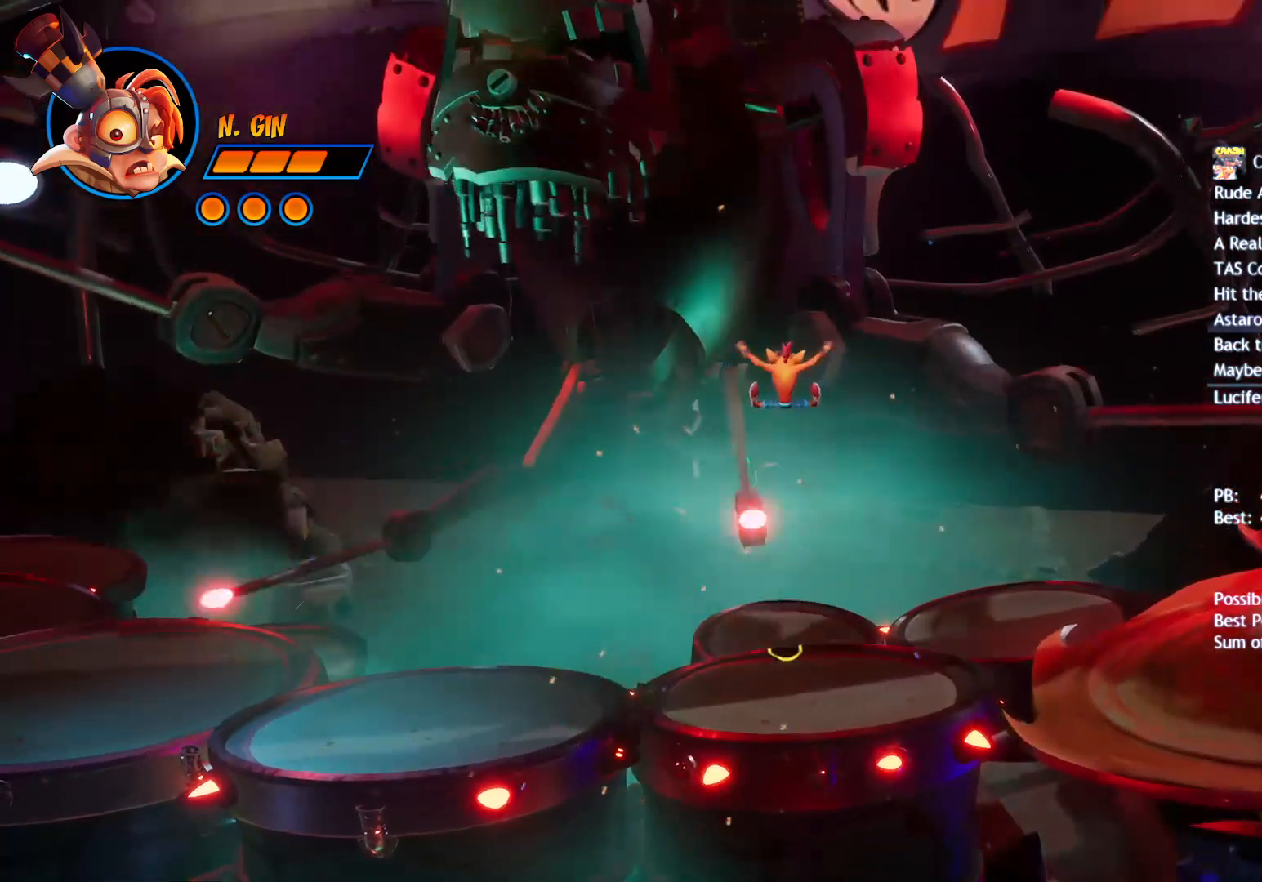
{"buttons": [], "left_stick": "up", "events": []}
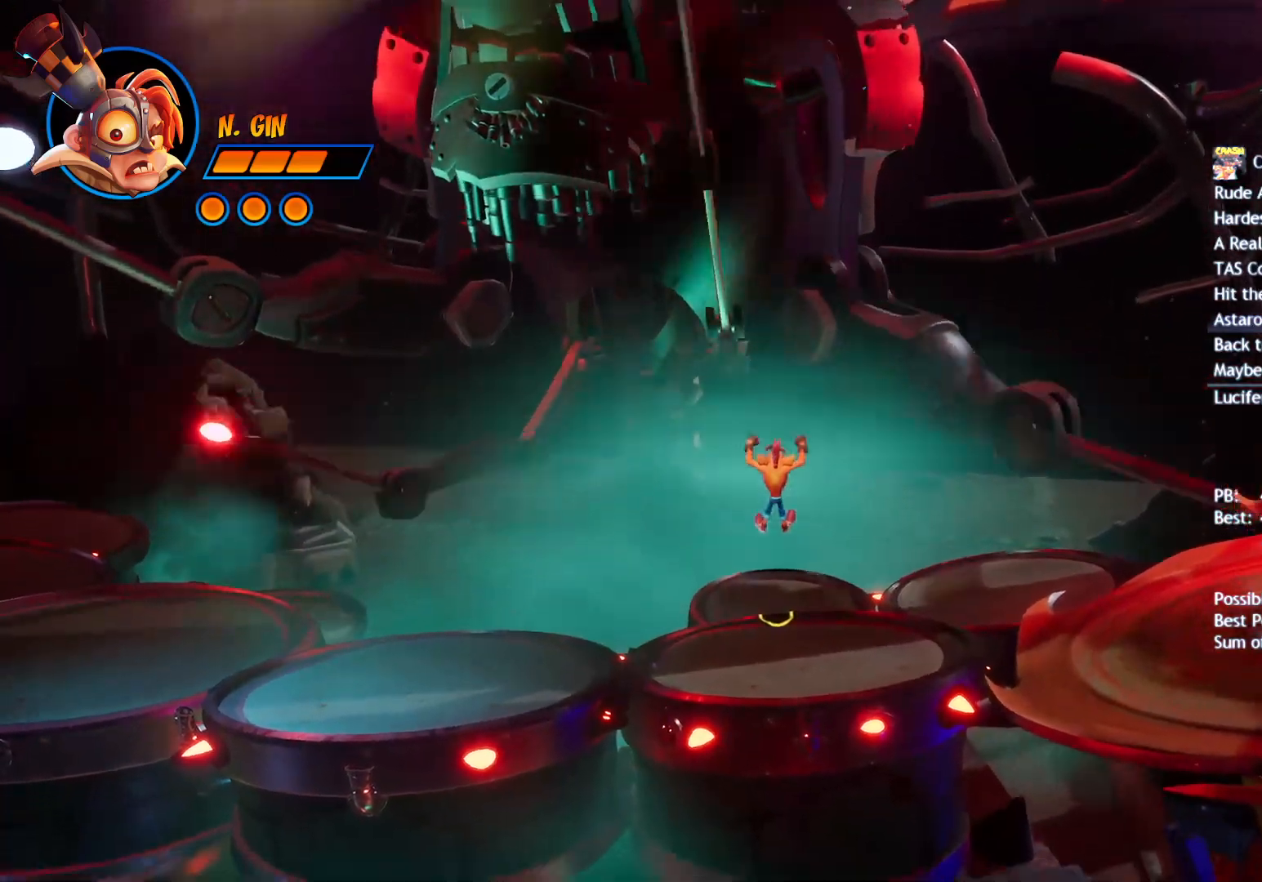
{"buttons": [], "left_stick": "up", "events": [[133, "CIRCLE", "down"], [233, "CIRCLE", "up"]]}